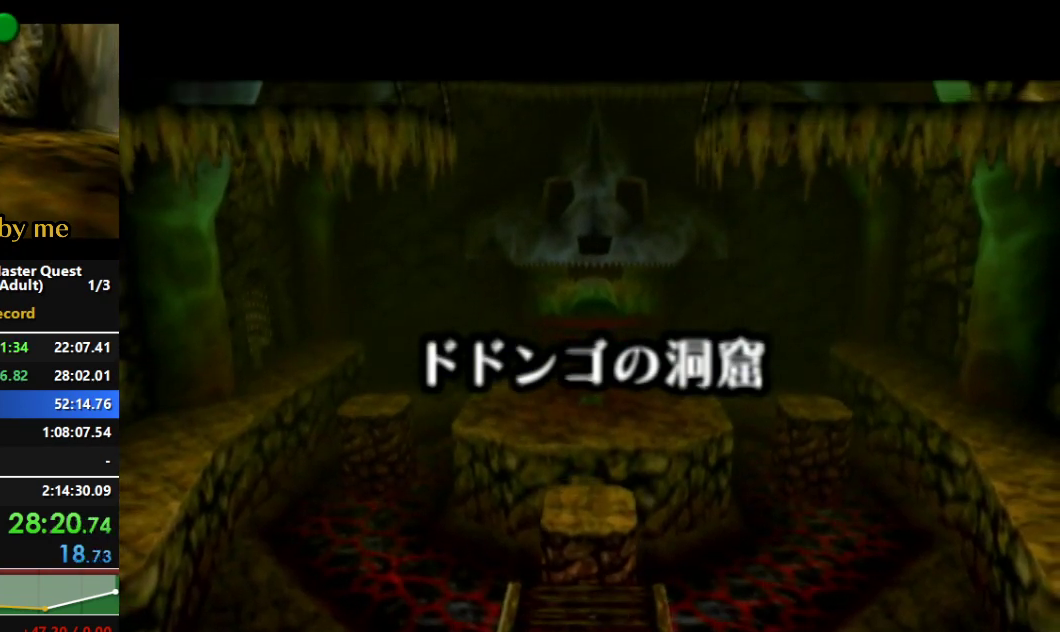
Gameplay with a controller (Nintendo layout); each line is a JSON object with the inputs held at the frame after it. "events" lists button and stick changes between this image and that frame as [ms after this image, input, new state], when the widget could be followed in between. Not read: L3 R3.
{"buttons": [], "left_stick": "up-right", "right_stick": "center", "events": [[433, "left_stick", "up-right"]]}
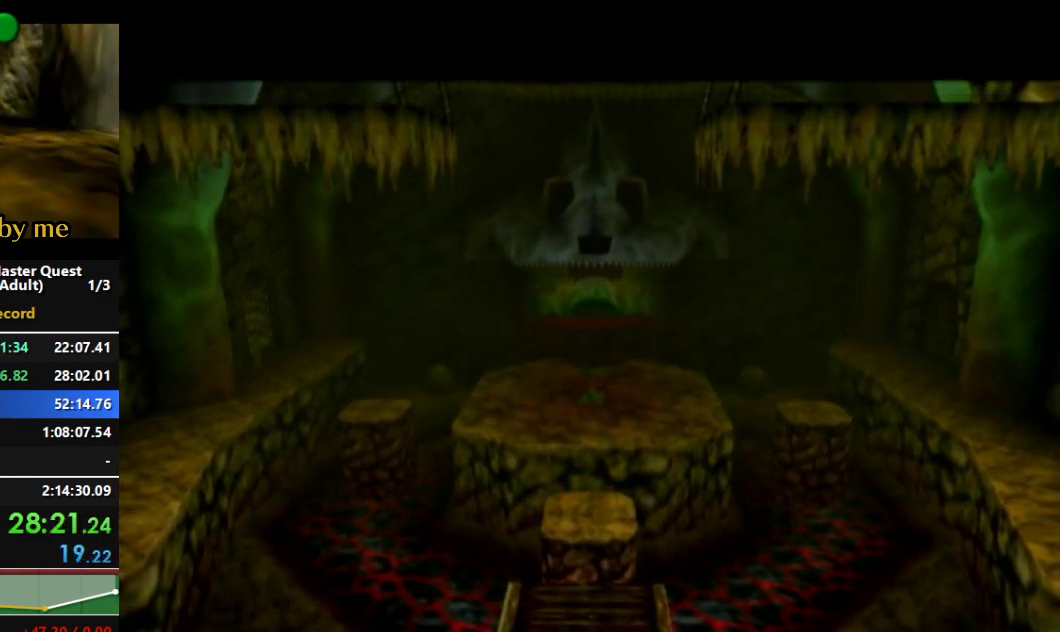
{"buttons": [], "left_stick": "up-right", "right_stick": "center", "events": []}
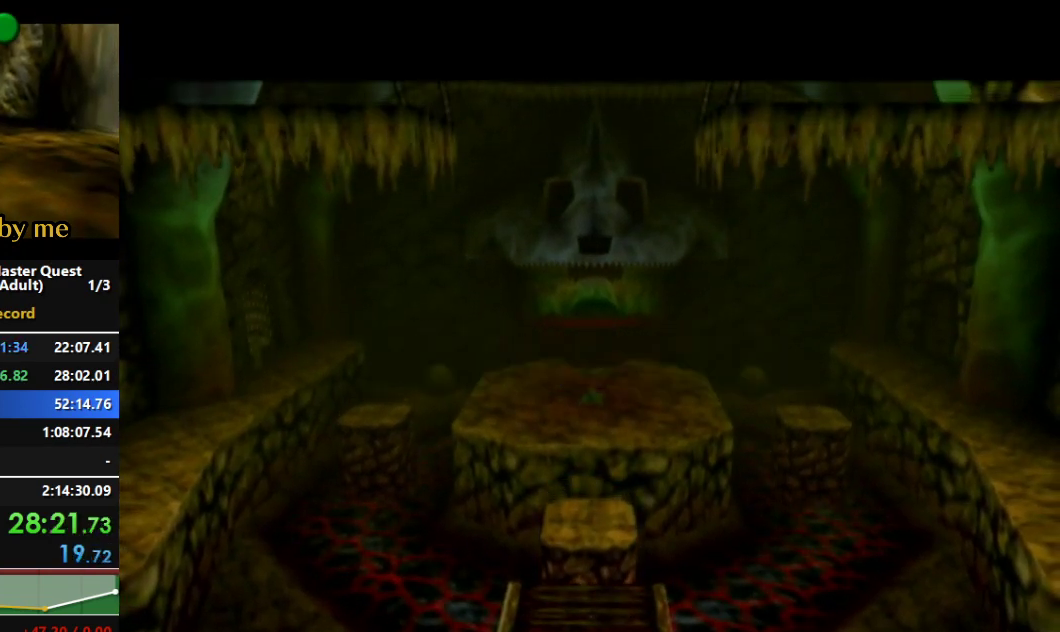
{"buttons": [], "left_stick": "up-right", "right_stick": "center", "events": []}
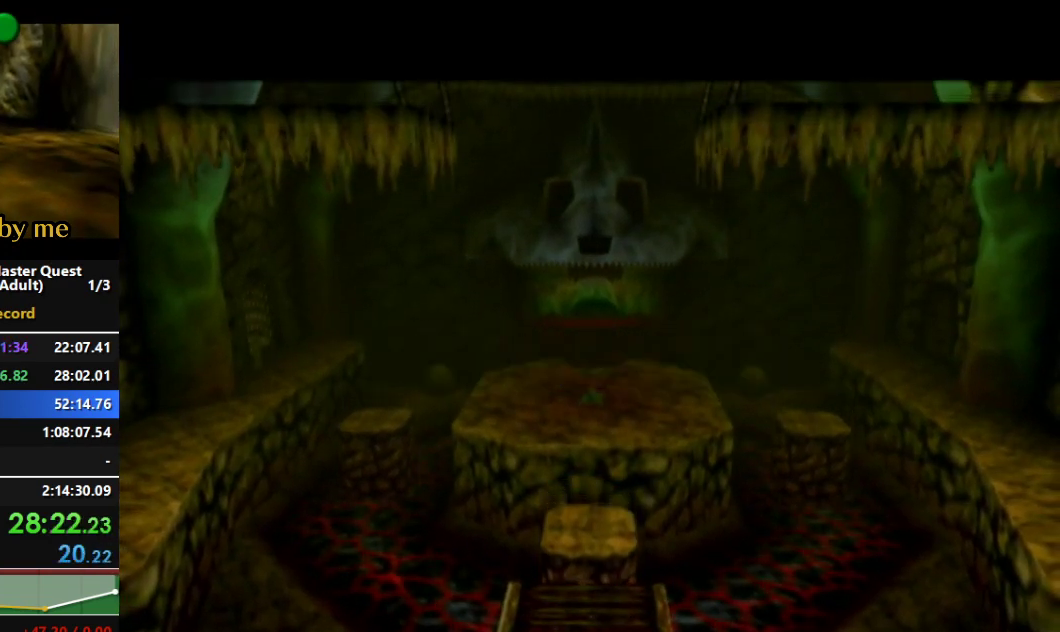
{"buttons": ["A"], "left_stick": "up-right", "right_stick": "center", "events": [[433, "A", "down"]]}
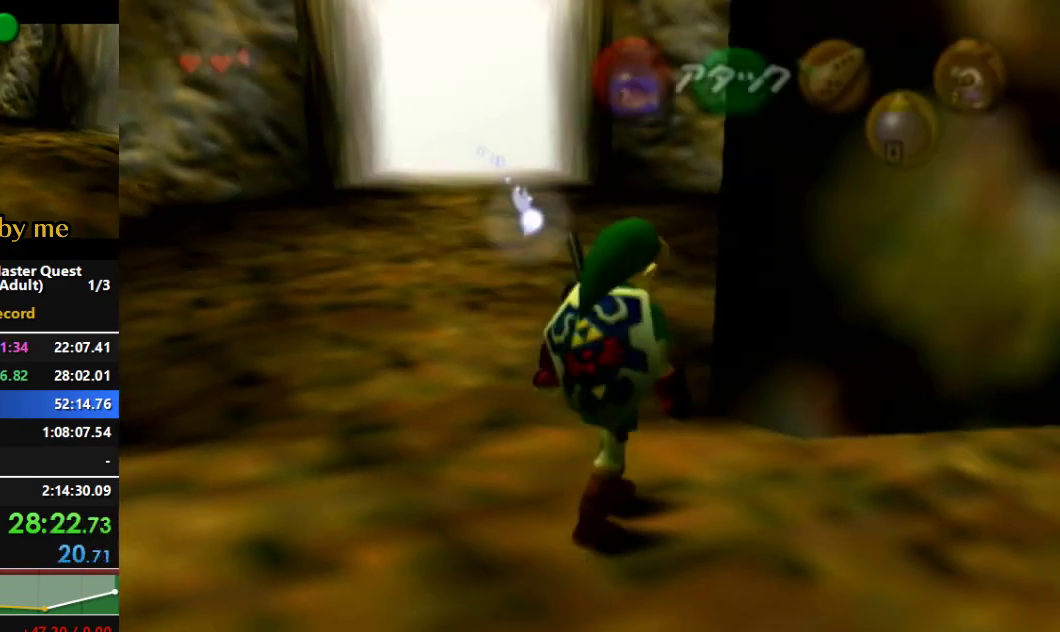
{"buttons": [], "left_stick": "down", "right_stick": "center", "events": [[333, "left_stick", "center"], [367, "A", "up"], [467, "left_stick", "down"]]}
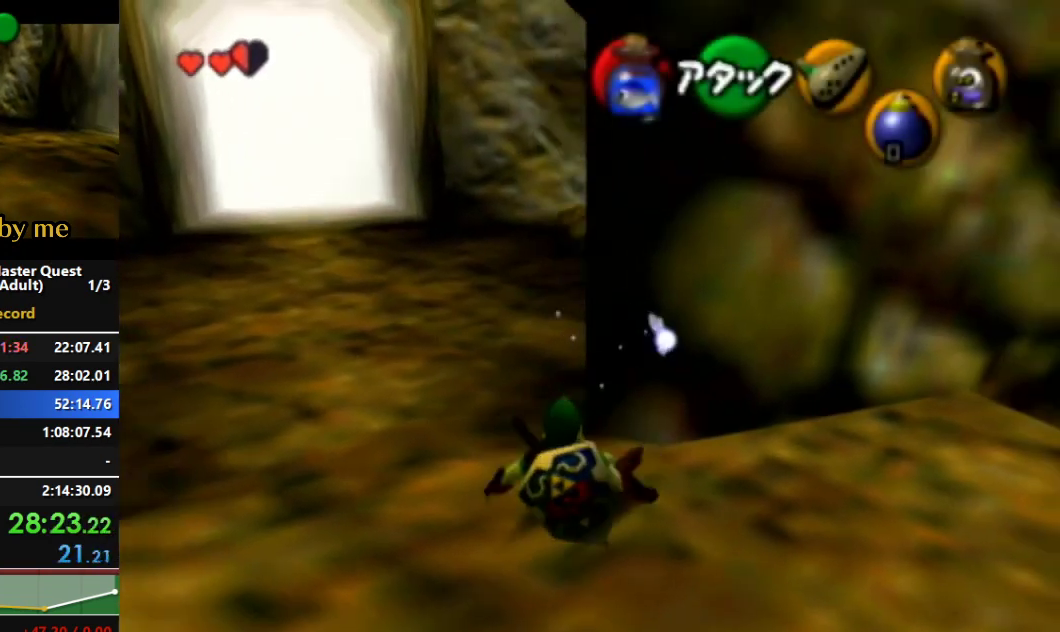
{"buttons": [], "left_stick": "down", "right_stick": "center", "events": []}
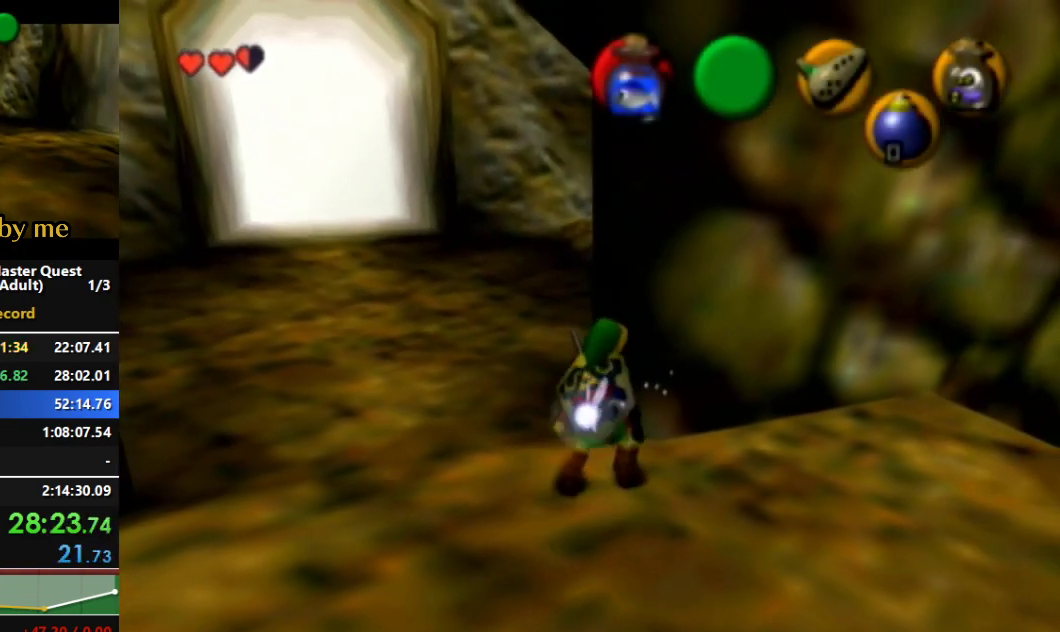
{"buttons": ["A", "L1"], "left_stick": "up", "right_stick": "center", "events": [[233, "A", "down"], [267, "L1", "down"], [433, "left_stick", "up"]]}
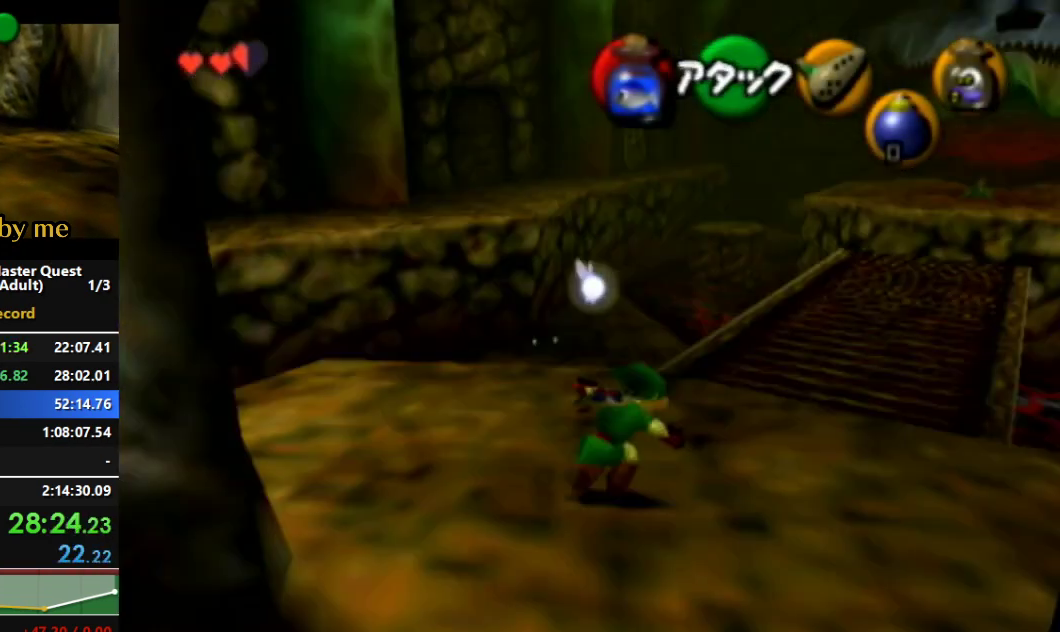
{"buttons": [], "left_stick": "up", "right_stick": "center", "events": [[33, "L1", "up"], [467, "A", "up"]]}
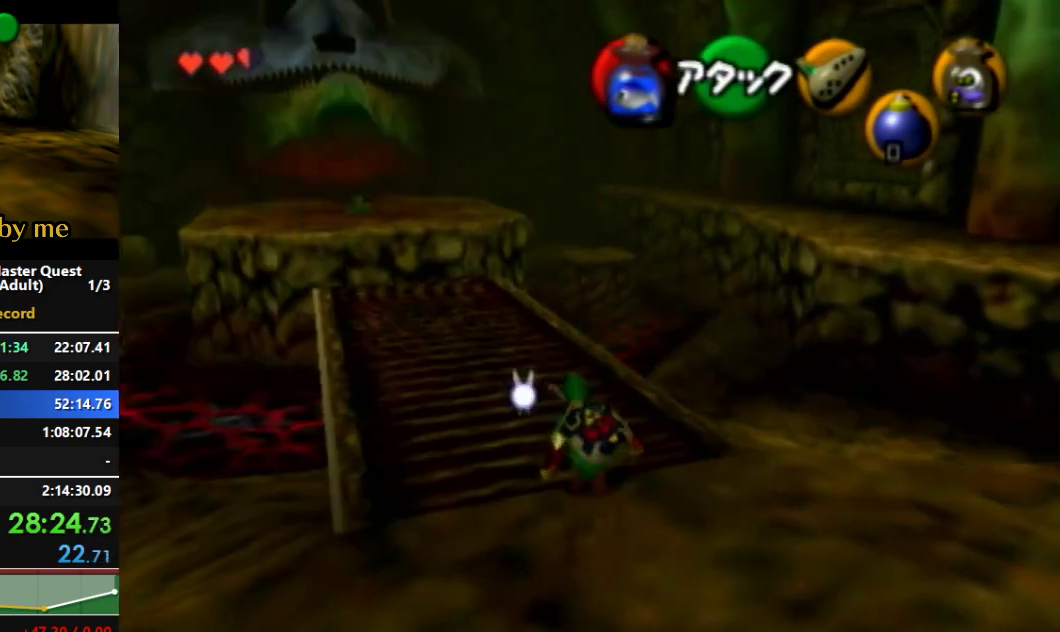
{"buttons": ["A"], "left_stick": "up", "right_stick": "center", "events": [[167, "A", "down"]]}
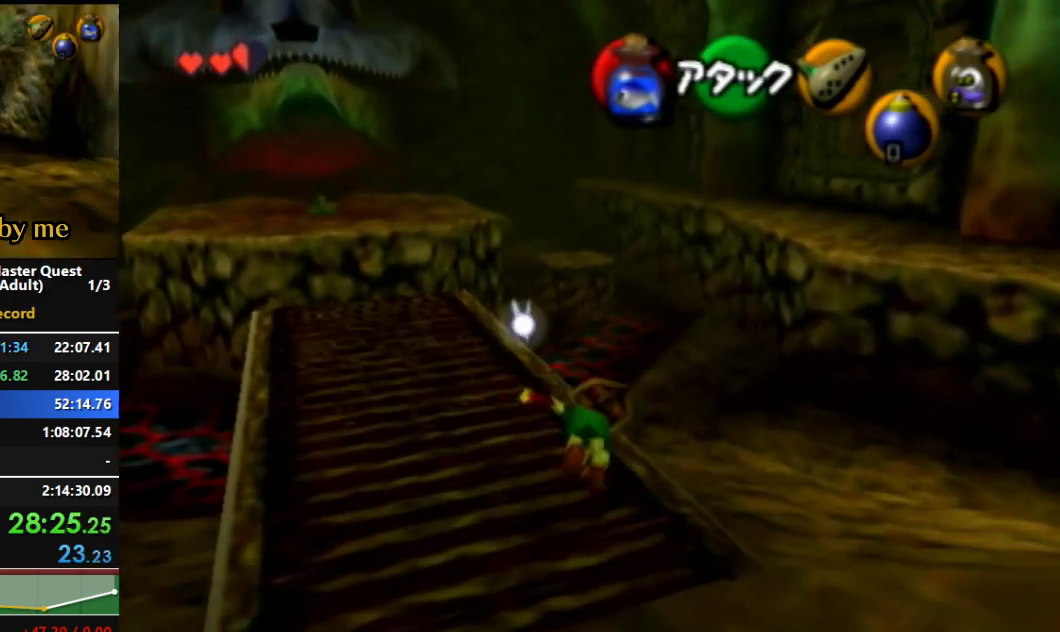
{"buttons": [], "left_stick": "up", "right_stick": "center", "events": [[400, "A", "up"]]}
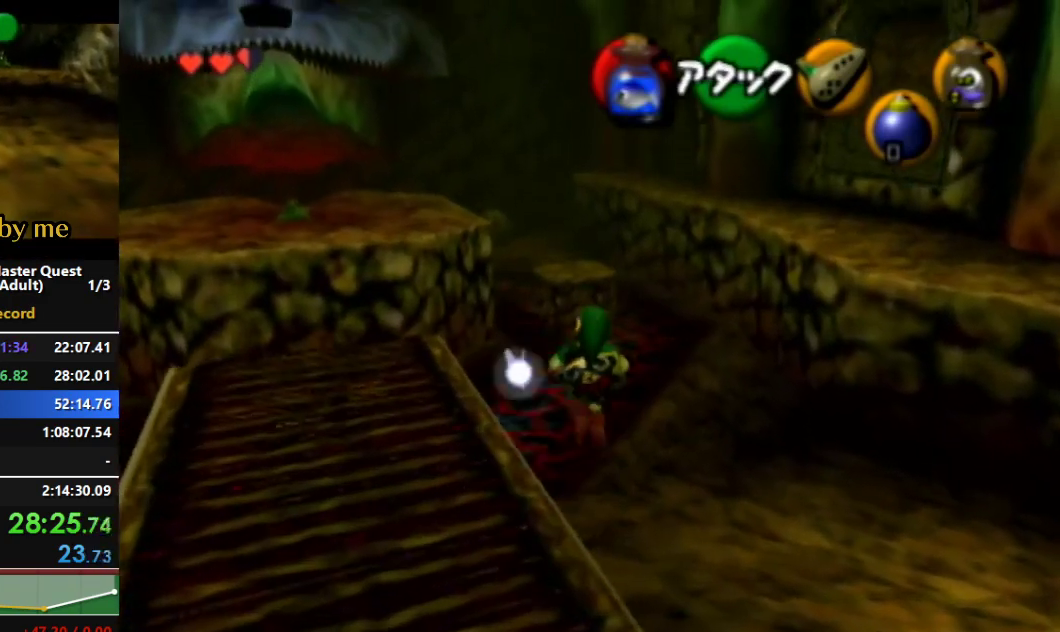
{"buttons": [], "left_stick": "up-right", "right_stick": "center", "events": [[300, "left_stick", "up-right"]]}
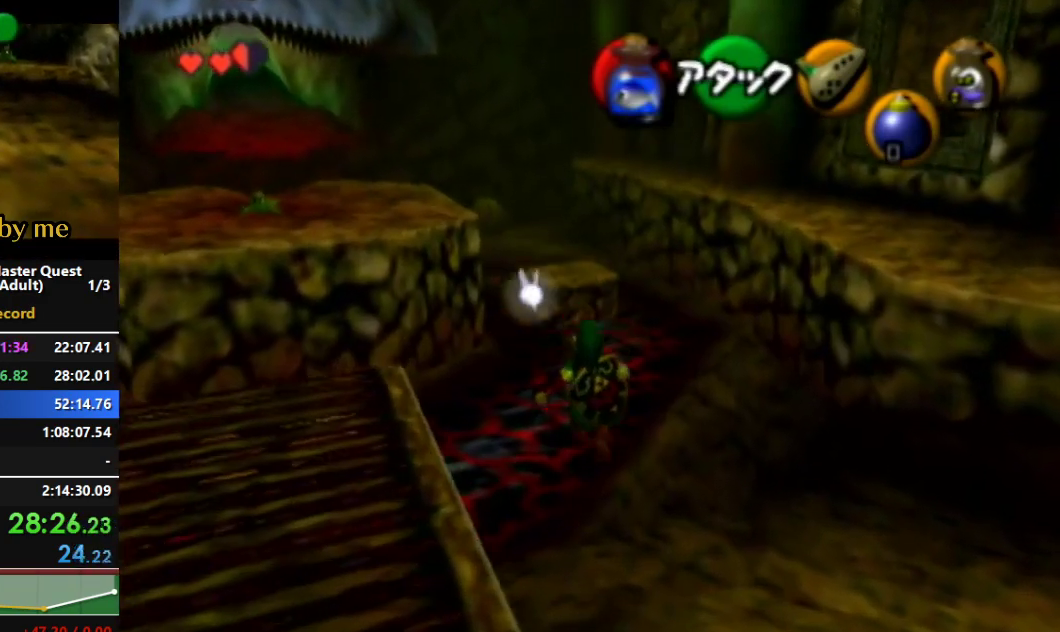
{"buttons": [], "left_stick": "up-right", "right_stick": "center", "events": []}
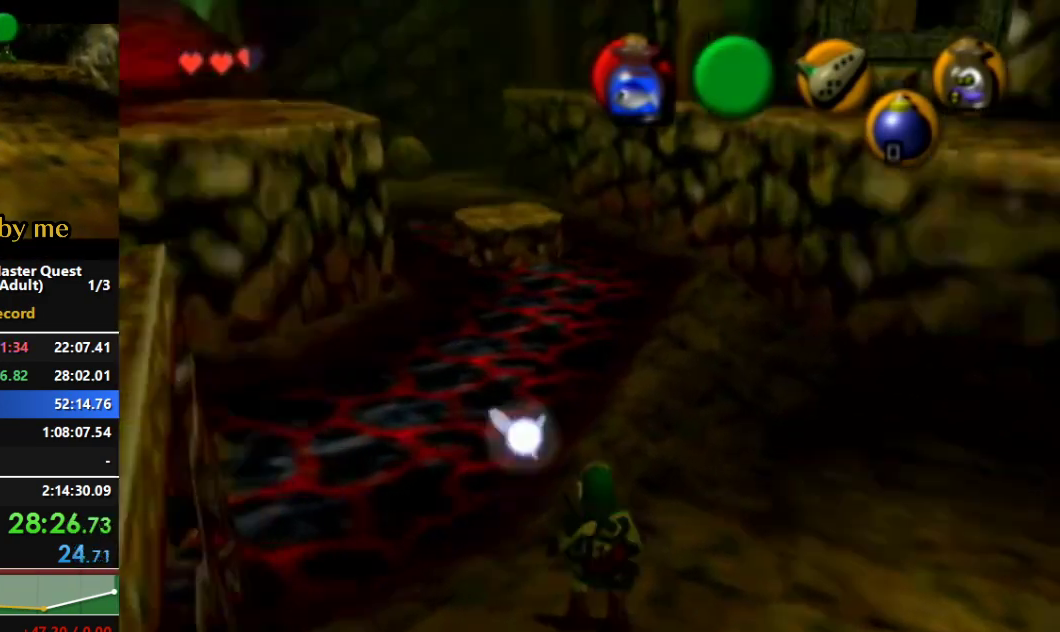
{"buttons": [], "left_stick": "center", "right_stick": "center", "events": [[300, "left_stick", "up"], [400, "left_stick", "center"]]}
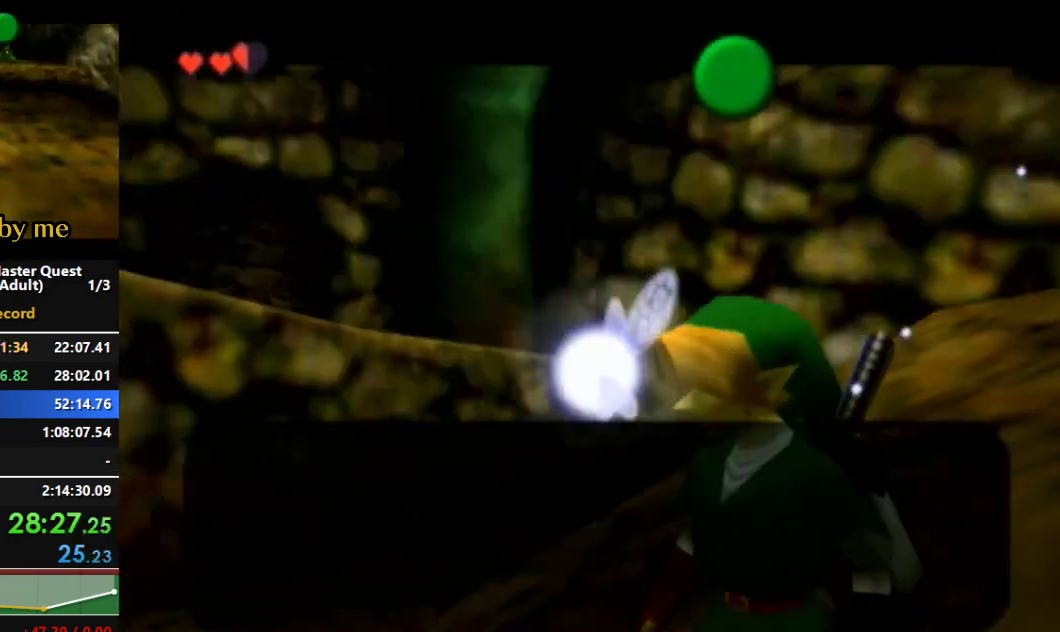
{"buttons": ["A", "B"], "left_stick": "center", "right_stick": "center", "events": [[33, "B", "down"], [100, "B", "up"], [167, "A", "down"], [167, "B", "down"], [233, "A", "up"], [233, "B", "up"], [300, "A", "down"], [300, "B", "down"], [400, "A", "up"], [400, "B", "up"], [467, "A", "down"], [467, "B", "down"]]}
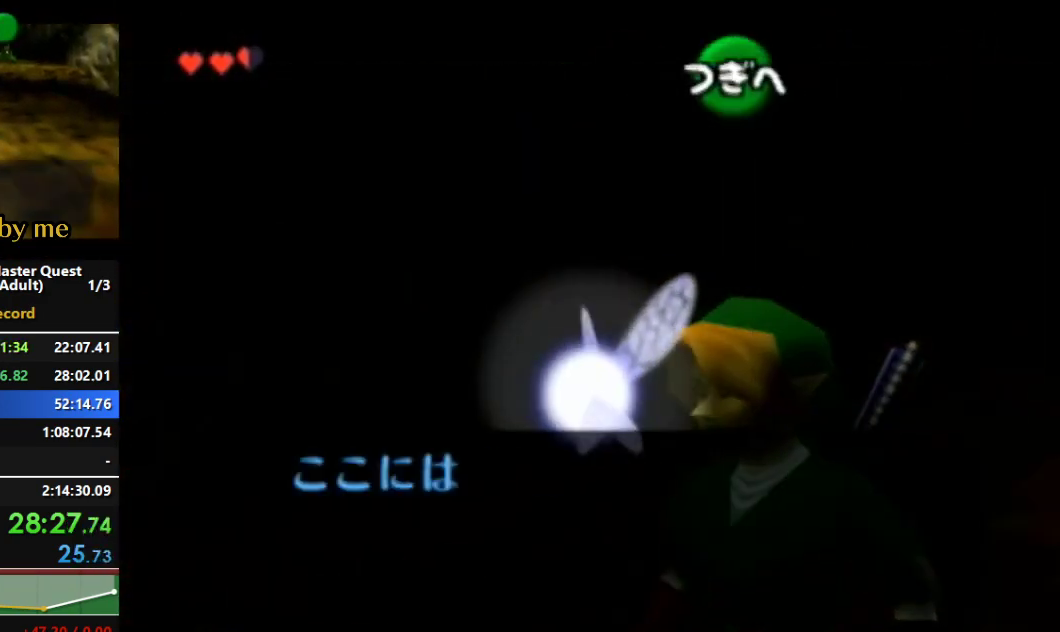
{"buttons": ["A", "B"], "left_stick": "center", "right_stick": "center", "events": [[33, "A", "up"], [33, "B", "up"], [100, "A", "down"], [100, "B", "down"], [167, "A", "up"], [167, "B", "up"], [233, "A", "down"], [233, "B", "down"], [267, "B", "up"], [300, "A", "up"], [367, "A", "down"], [367, "B", "down"], [433, "A", "up"], [433, "B", "up"], [500, "A", "down"], [500, "B", "down"]]}
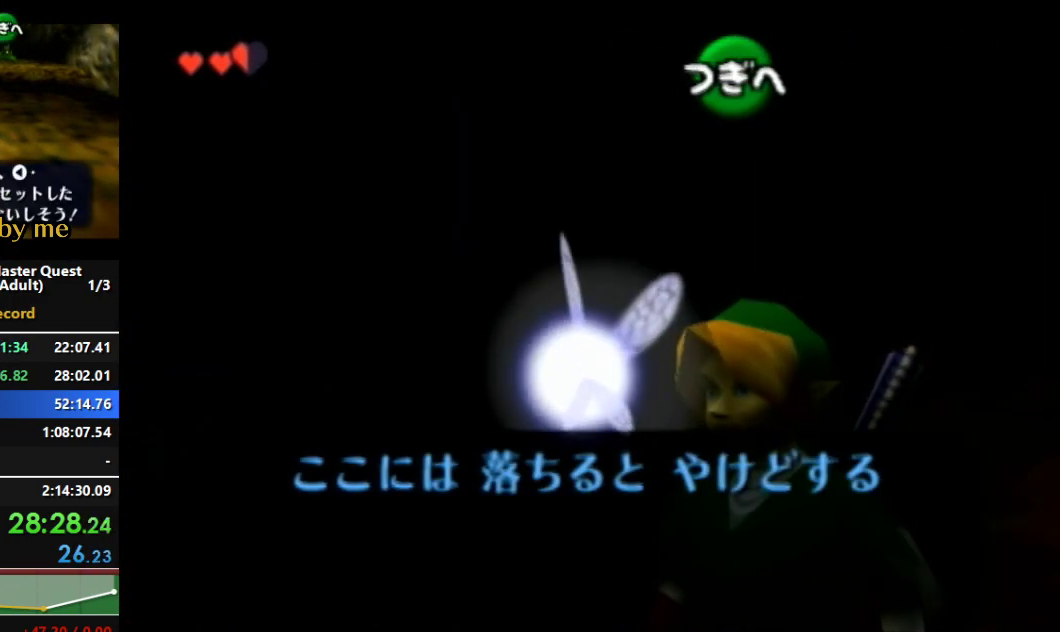
{"buttons": [], "left_stick": "center", "right_stick": "center", "events": [[67, "B", "up"], [100, "A", "up"], [167, "A", "down"], [200, "A", "up"], [267, "A", "down"], [267, "B", "down"], [333, "B", "up"], [367, "A", "up"], [433, "A", "down"], [433, "B", "down"], [467, "B", "up"], [500, "A", "up"]]}
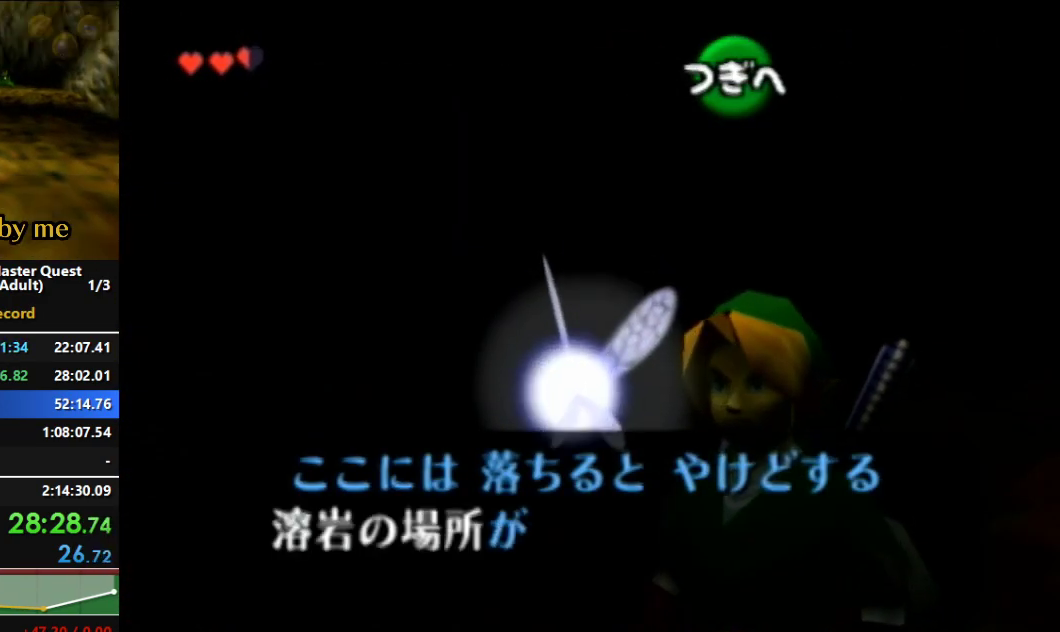
{"buttons": ["A", "B"], "left_stick": "center", "right_stick": "center", "events": [[67, "A", "down"], [67, "B", "down"], [133, "A", "up"], [133, "B", "up"], [200, "A", "down"], [200, "B", "down"], [267, "A", "up"], [267, "B", "up"], [367, "A", "down"], [367, "B", "down"], [433, "B", "up"], [467, "A", "up"], [500, "A", "down"], [500, "B", "down"]]}
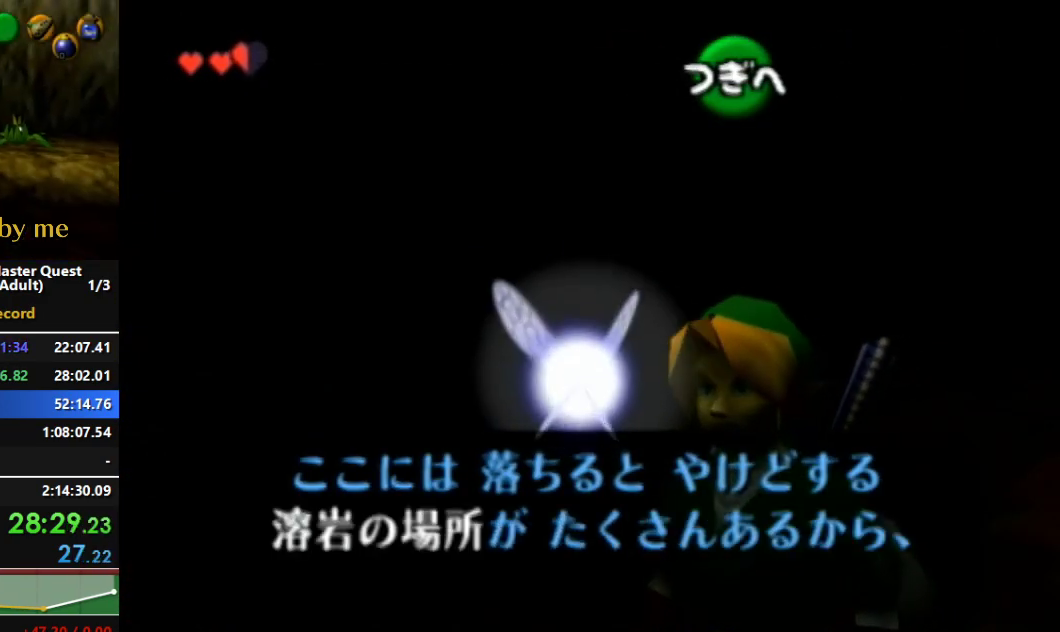
{"buttons": ["A", "B"], "left_stick": "center", "right_stick": "center", "events": [[100, "A", "up"], [100, "B", "up"], [133, "A", "down"], [133, "B", "down"], [233, "A", "up"], [233, "B", "up"], [300, "A", "down"], [300, "B", "down"], [400, "A", "up"], [400, "B", "up"], [467, "A", "down"], [467, "B", "down"]]}
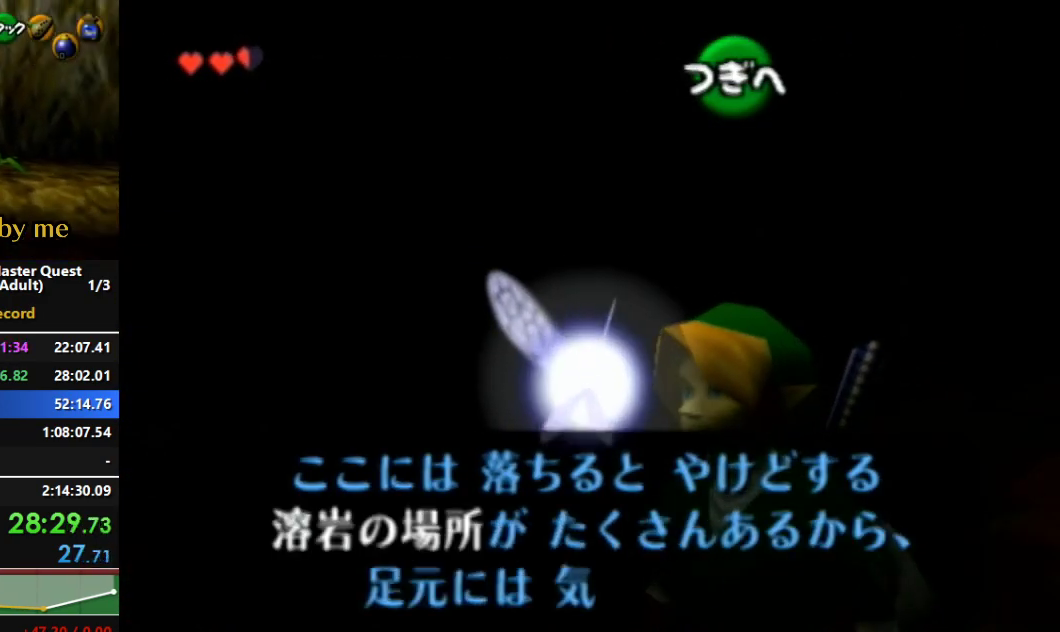
{"buttons": ["A"], "left_stick": "center", "right_stick": "center", "events": [[67, "A", "up"], [67, "B", "up"], [100, "A", "down"], [100, "B", "down"], [200, "A", "up"], [200, "B", "up"], [267, "A", "down"], [267, "B", "down"], [333, "B", "up"], [400, "A", "up"], [433, "A", "down"]]}
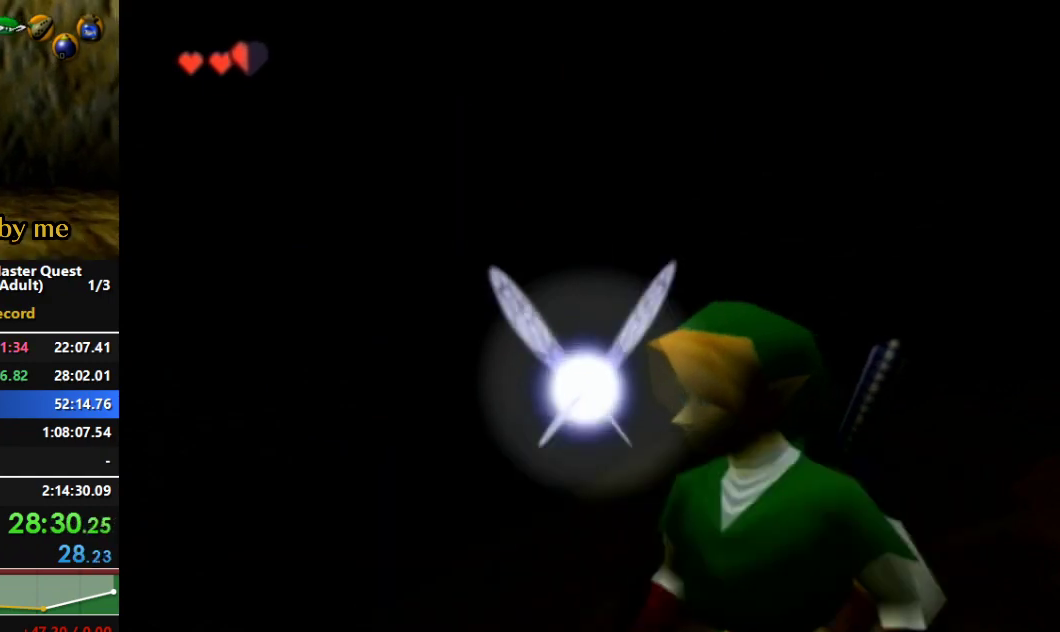
{"buttons": [], "left_stick": "up", "right_stick": "center", "events": [[33, "A", "up"], [100, "L1", "down"], [300, "left_stick", "up"], [400, "L1", "up"]]}
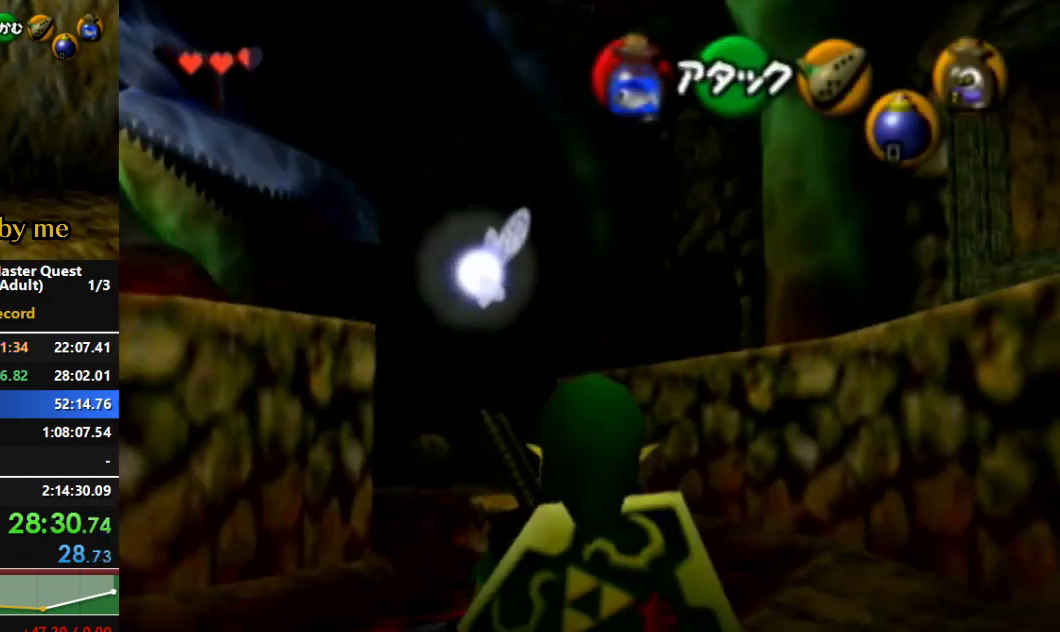
{"buttons": ["A"], "left_stick": "up", "right_stick": "center", "events": [[133, "A", "down"]]}
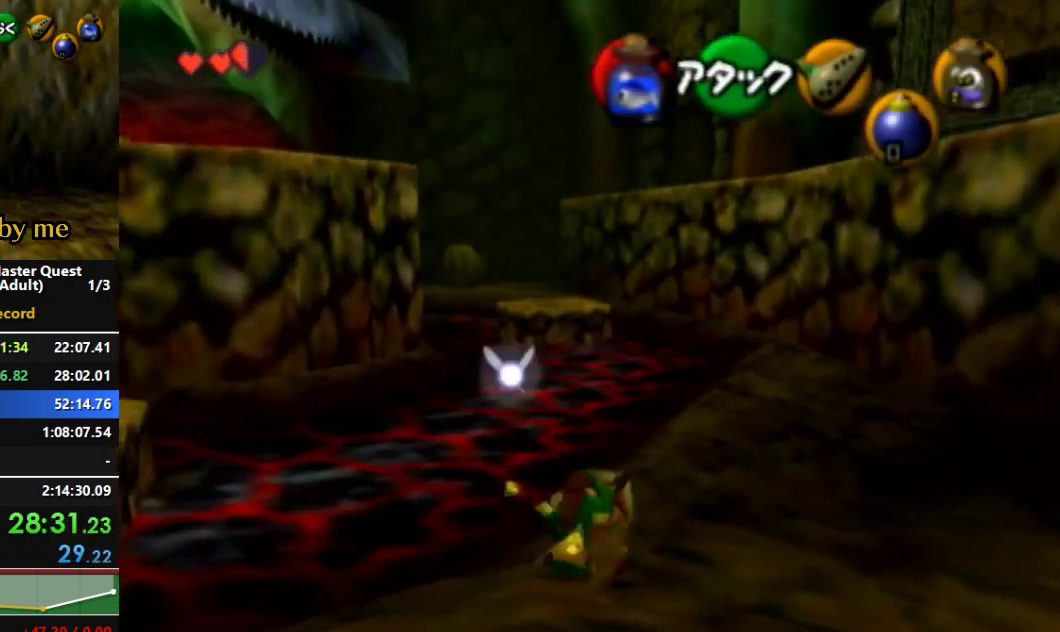
{"buttons": ["A"], "left_stick": "up", "right_stick": "center", "events": [[300, "A", "up"], [400, "A", "down"]]}